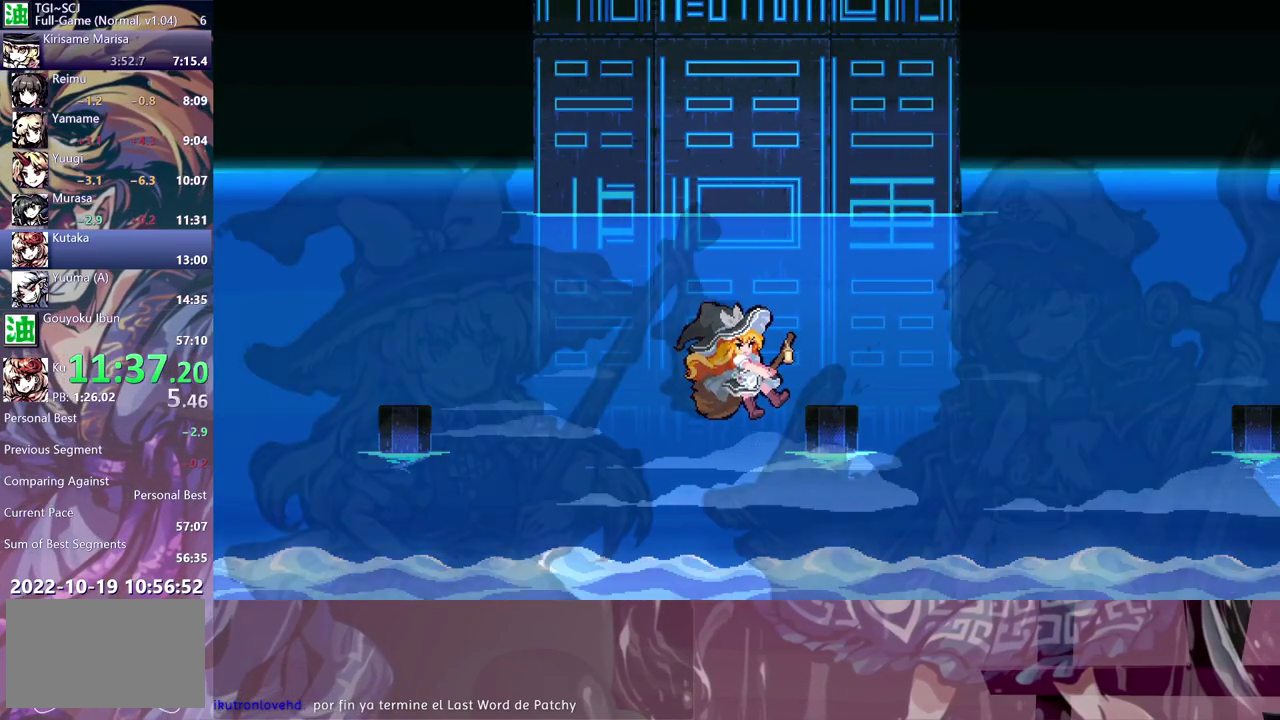
Gameplay with a controller (Xbox layout); each line is a JSON object with the inputs held at the frame after it. "events" lists button and stick changes between this image and that frame as [ms after this image, input, new state], when the widget could be followed in between. Not read: L1 L2 R1 R2 Y.
{"buttons": [], "left_stick": "center", "right_stick": "center", "events": [[83, "B", "down"], [133, "B", "up"]]}
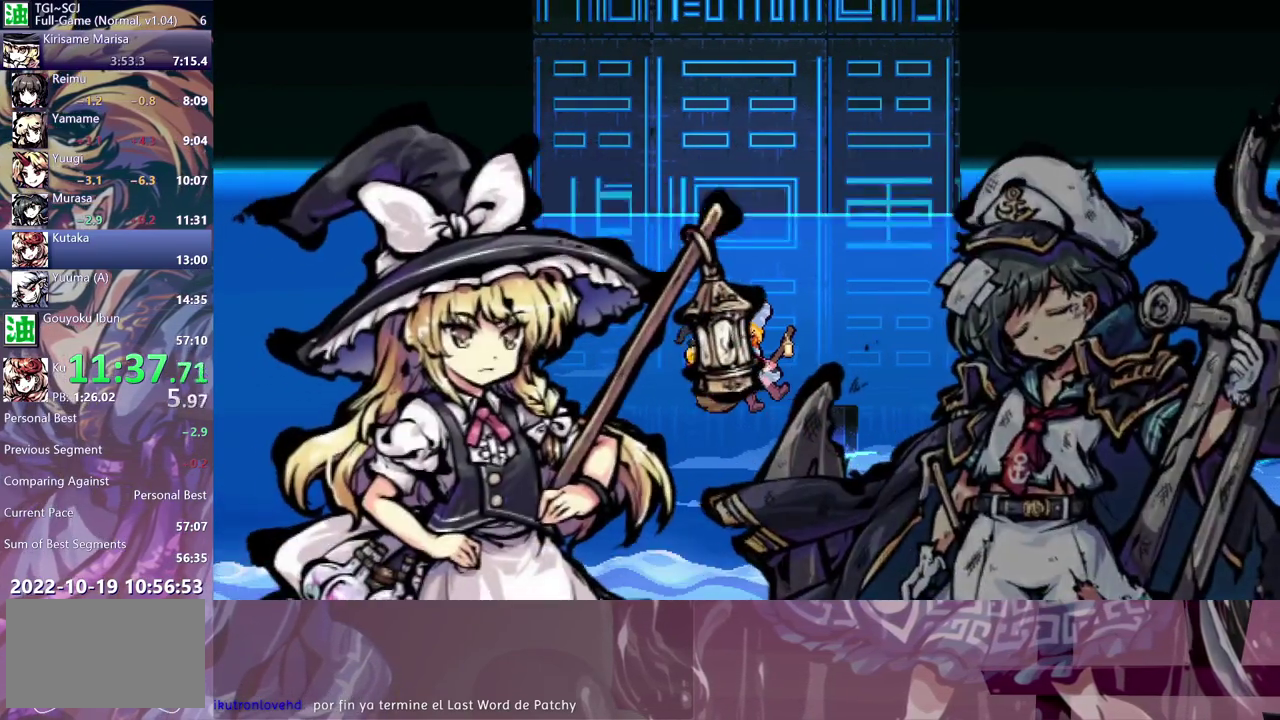
{"buttons": ["B"], "left_stick": "center", "right_stick": "center", "events": [[83, "B", "down"], [133, "B", "up"], [450, "B", "down"]]}
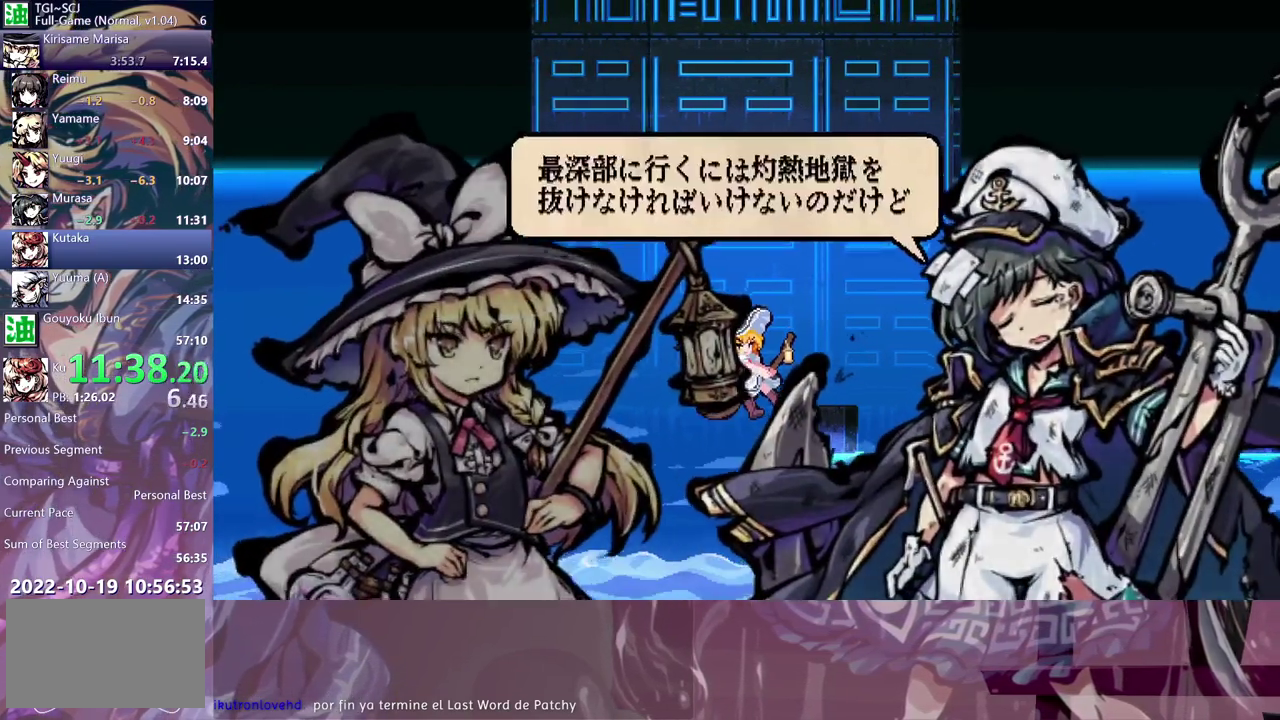
{"buttons": ["B"], "left_stick": "center", "right_stick": "center"}
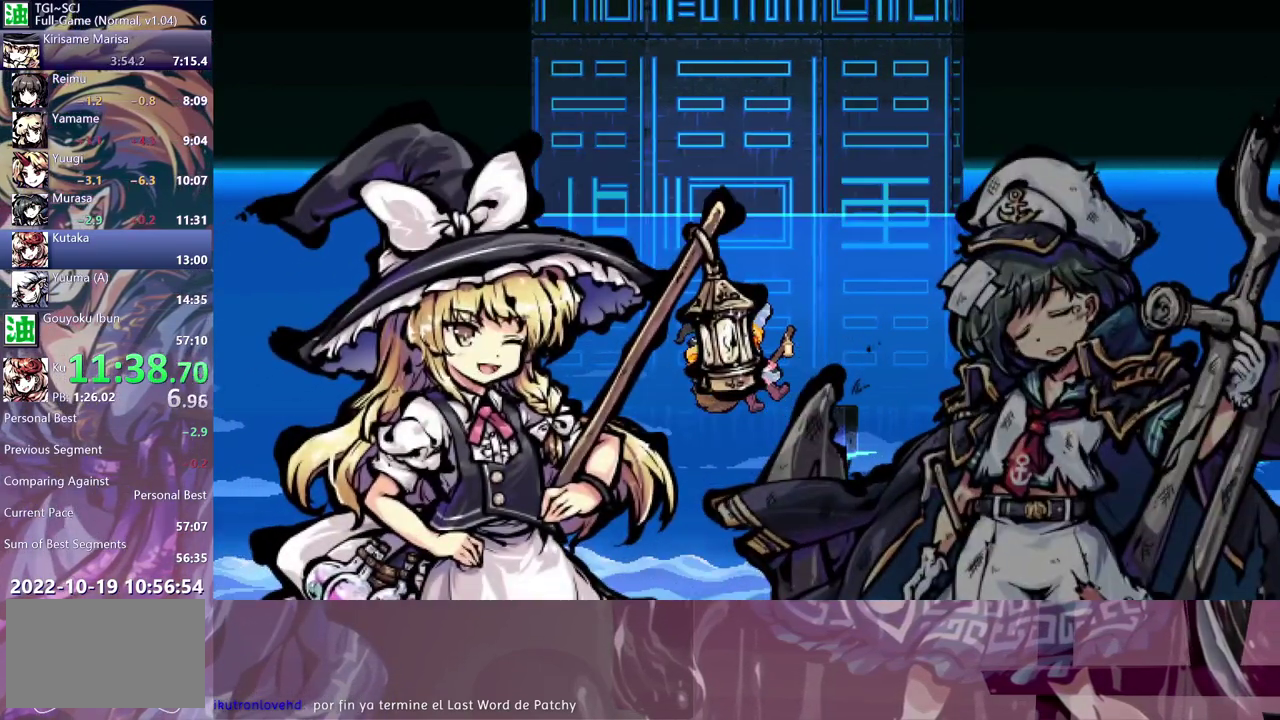
{"buttons": ["B"], "left_stick": "center", "right_stick": "center"}
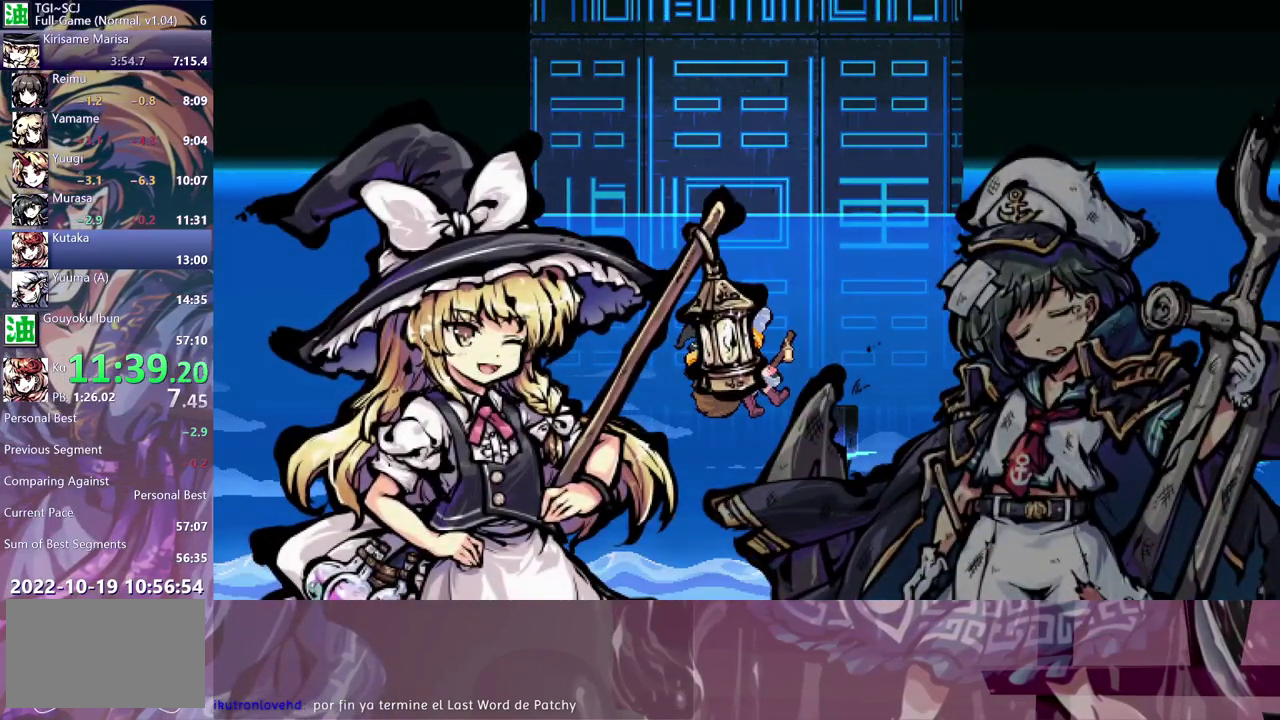
{"buttons": [], "left_stick": "center", "right_stick": "center"}
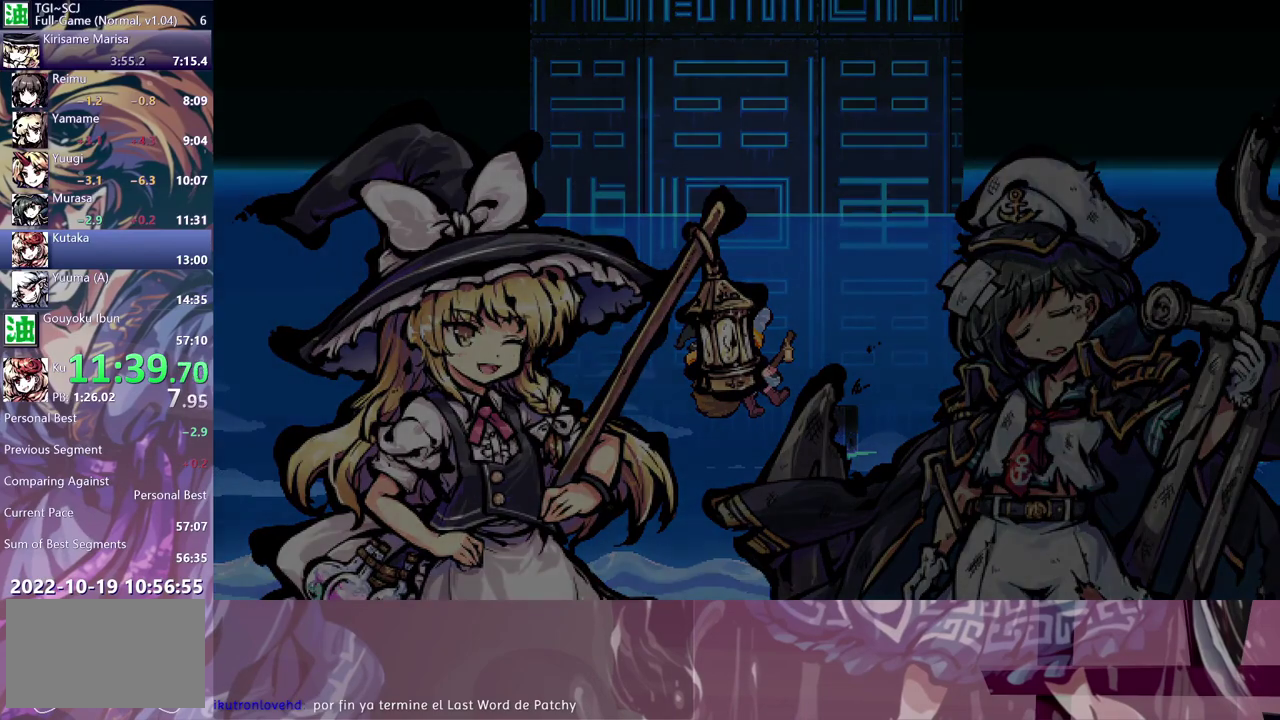
{"buttons": [], "left_stick": "center", "right_stick": "center", "events": [[17, "B", "down"], [83, "B", "up"], [150, "B", "down"], [217, "B", "up"], [300, "B", "down"], [350, "B", "up"]]}
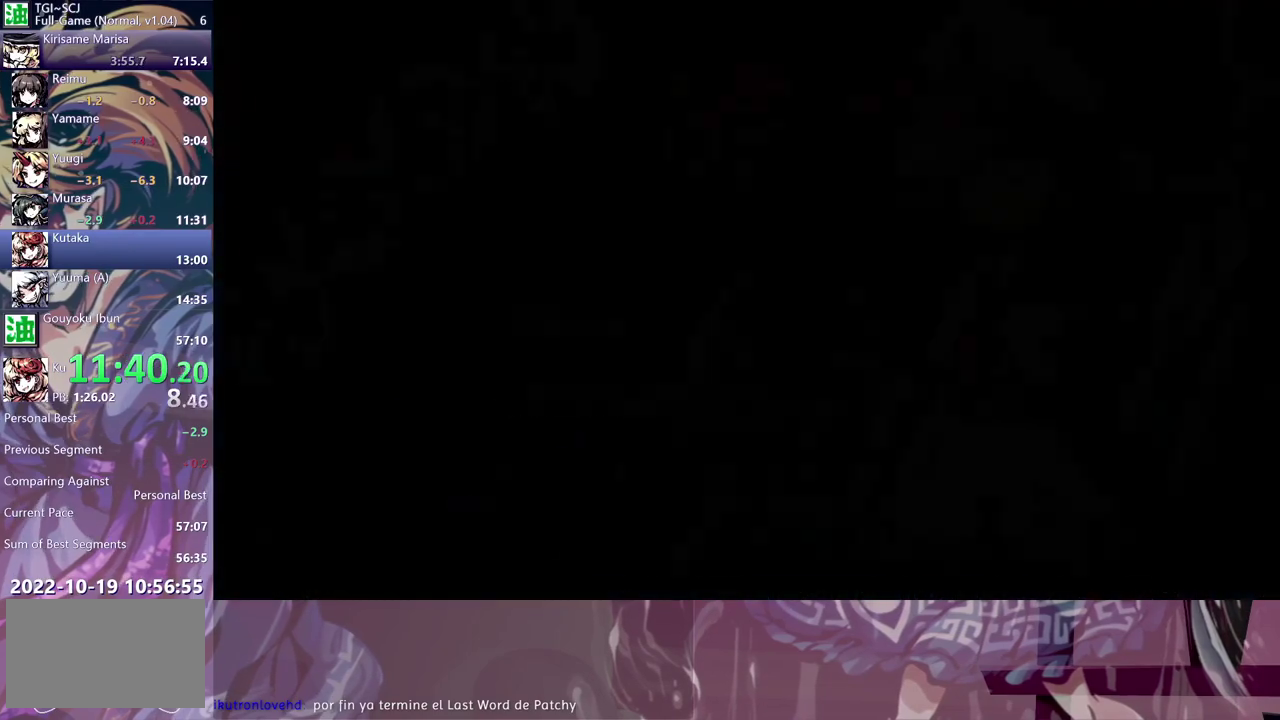
{"buttons": ["B"], "left_stick": "center", "right_stick": "center", "events": [[50, "B", "down"], [117, "B", "up"], [200, "B", "down"], [250, "B", "up"], [317, "B", "down"], [383, "B", "up"], [450, "B", "down"]]}
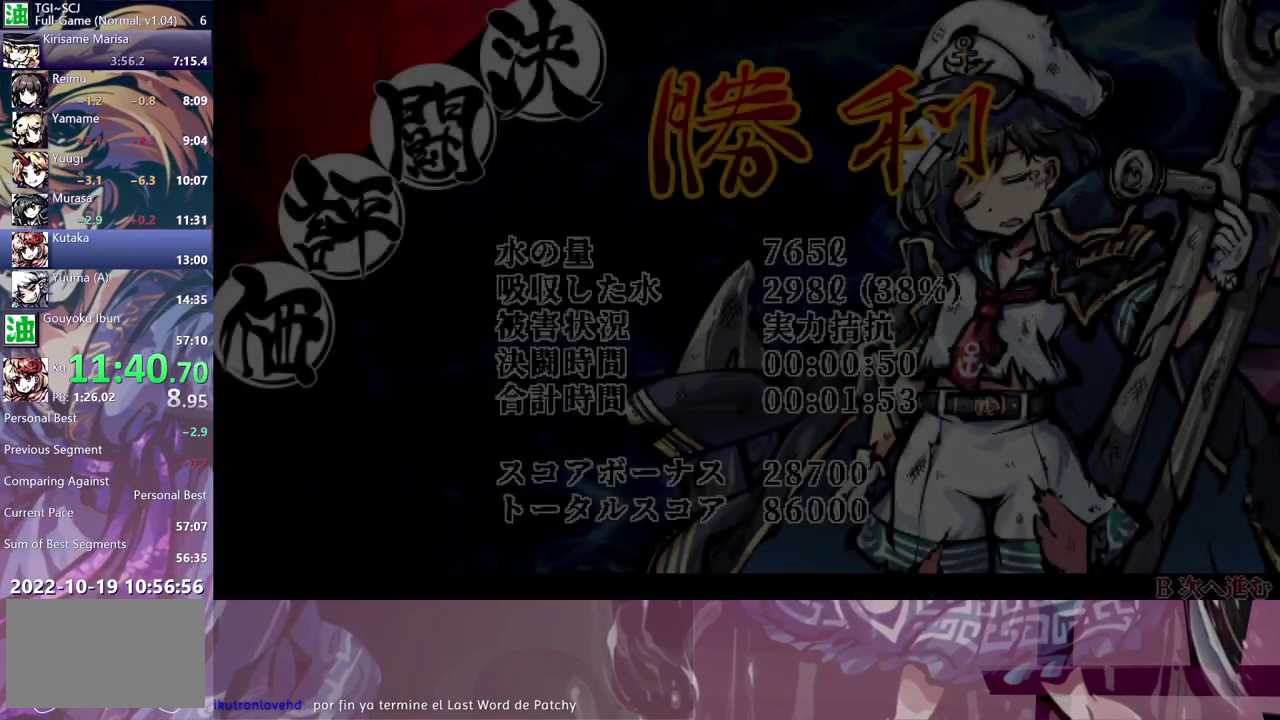
{"buttons": ["B"], "left_stick": "center", "right_stick": "center", "events": [[33, "B", "up"], [83, "B", "down"], [150, "B", "up"], [233, "B", "down"], [283, "B", "up"], [367, "B", "down"]]}
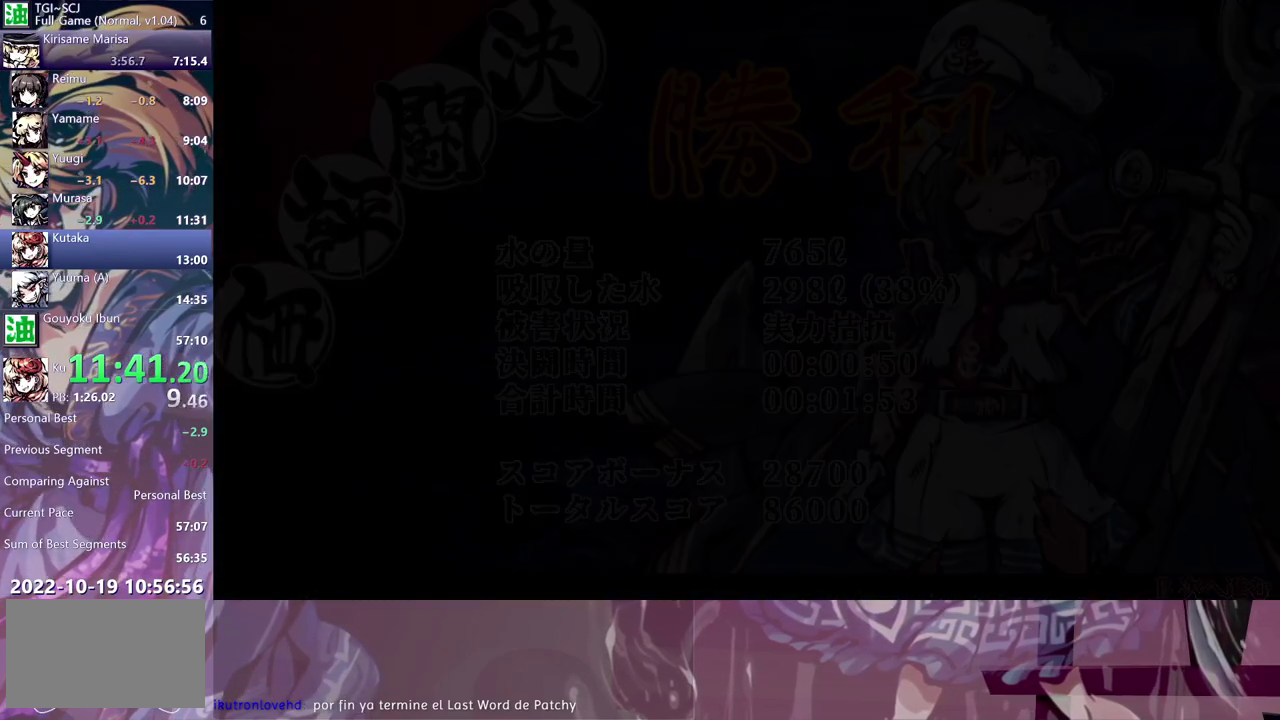
{"buttons": [], "left_stick": "center", "right_stick": "center", "events": [[67, "B", "up"], [133, "B", "down"], [183, "B", "up"], [267, "B", "down"], [333, "B", "up"], [400, "B", "down"], [467, "B", "up"]]}
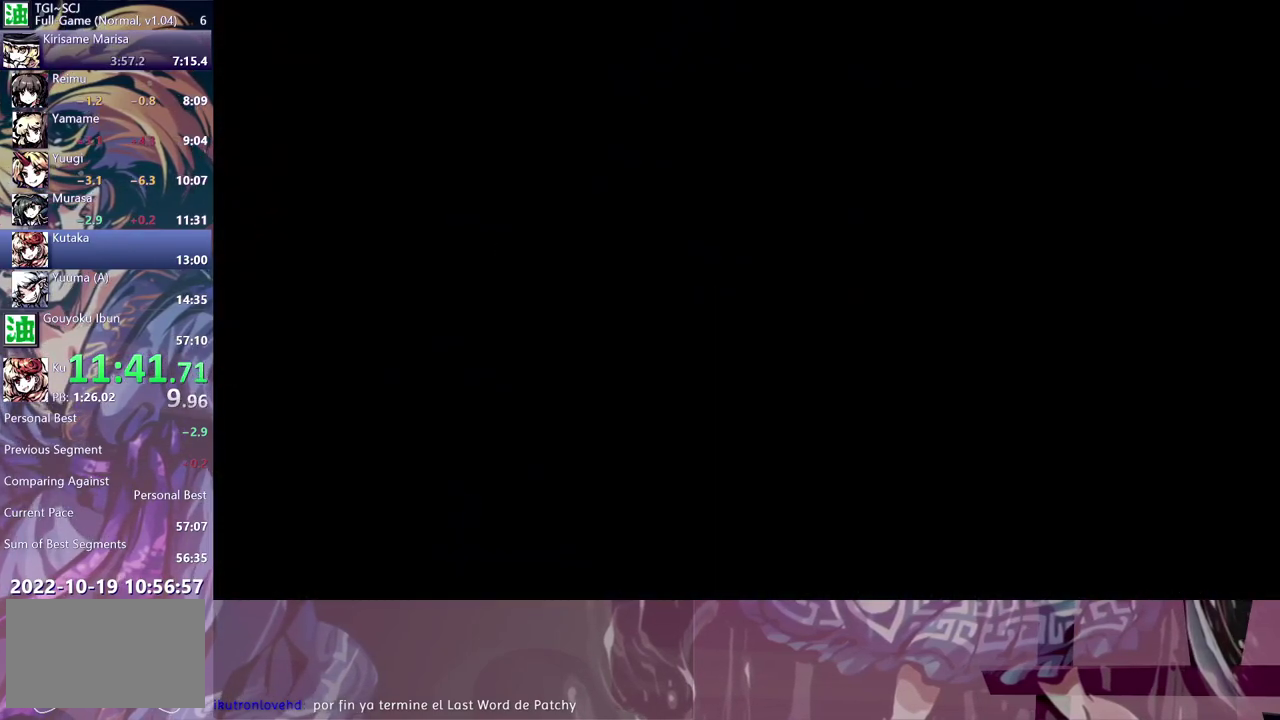
{"buttons": ["B"], "left_stick": "center", "right_stick": "center", "events": [[50, "B", "down"], [100, "B", "up"], [167, "B", "down"], [233, "B", "up"], [317, "B", "down"], [383, "B", "up"], [467, "B", "down"]]}
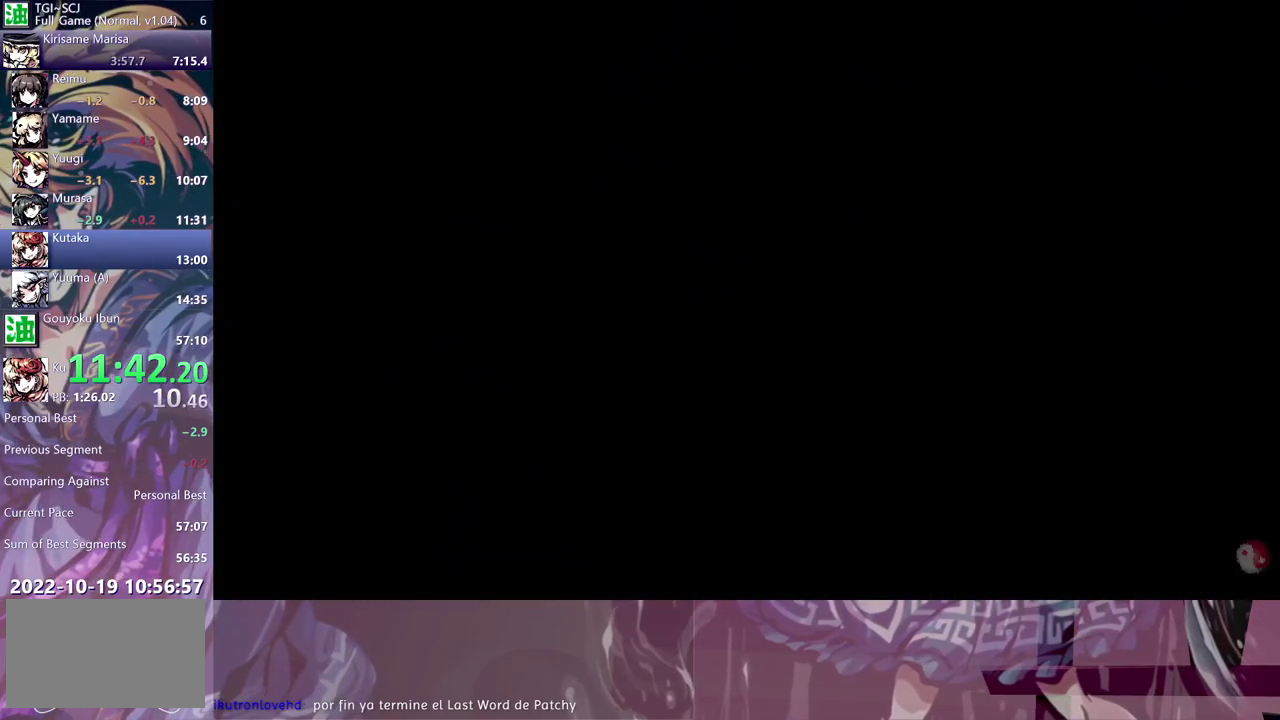
{"buttons": [], "left_stick": "center", "right_stick": "center", "events": [[17, "B", "up"], [100, "B", "down"], [183, "B", "up"], [250, "B", "down"], [317, "B", "up"]]}
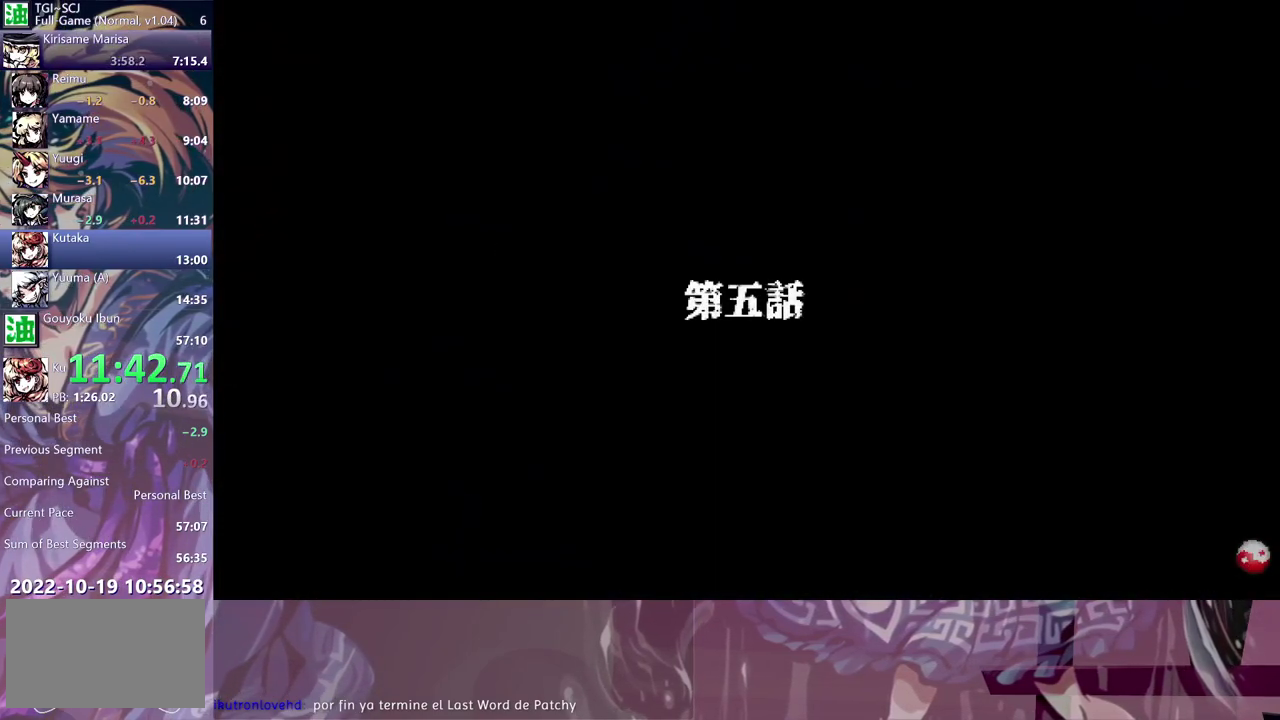
{"buttons": [], "left_stick": "center", "right_stick": "center", "events": [[17, "B", "down"], [83, "B", "up"], [167, "B", "down"], [217, "B", "up"], [300, "B", "down"], [350, "B", "up"], [433, "B", "down"], [500, "B", "up"]]}
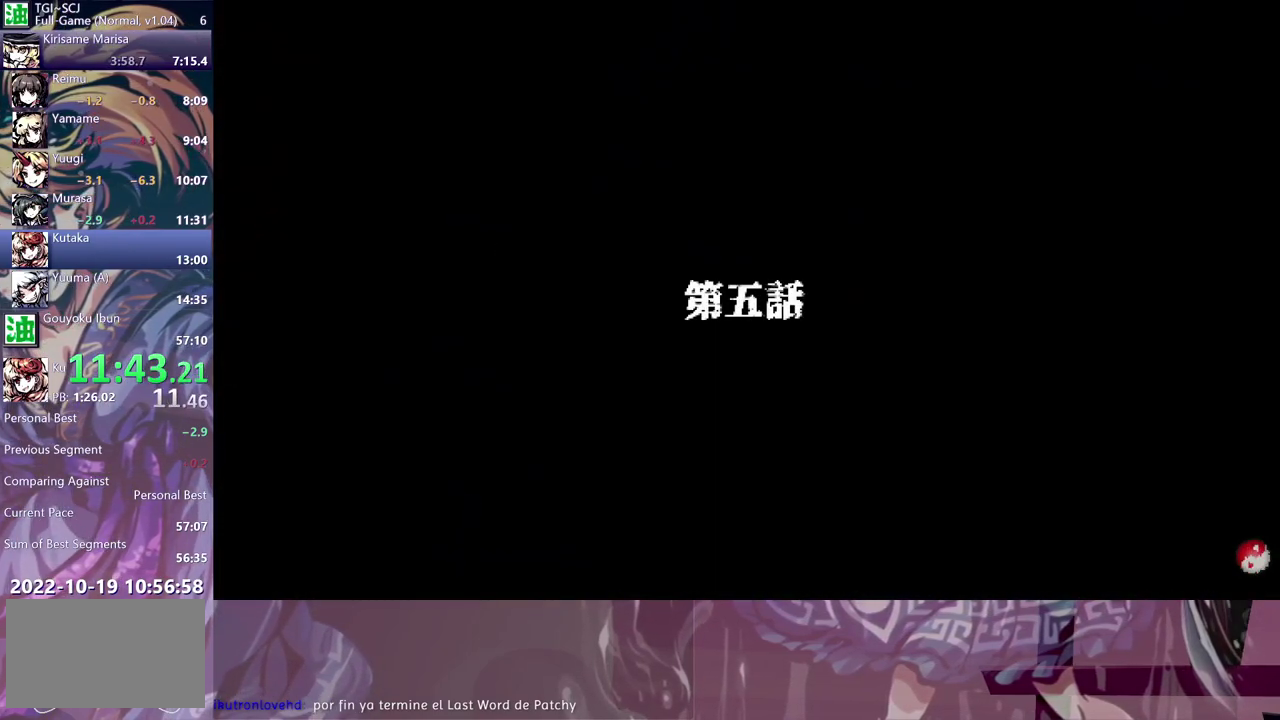
{"buttons": ["B"], "left_stick": "center", "right_stick": "center", "events": [[83, "B", "down"], [133, "B", "up"], [217, "B", "down"], [283, "B", "up"], [350, "B", "down"], [417, "B", "up"], [500, "B", "down"]]}
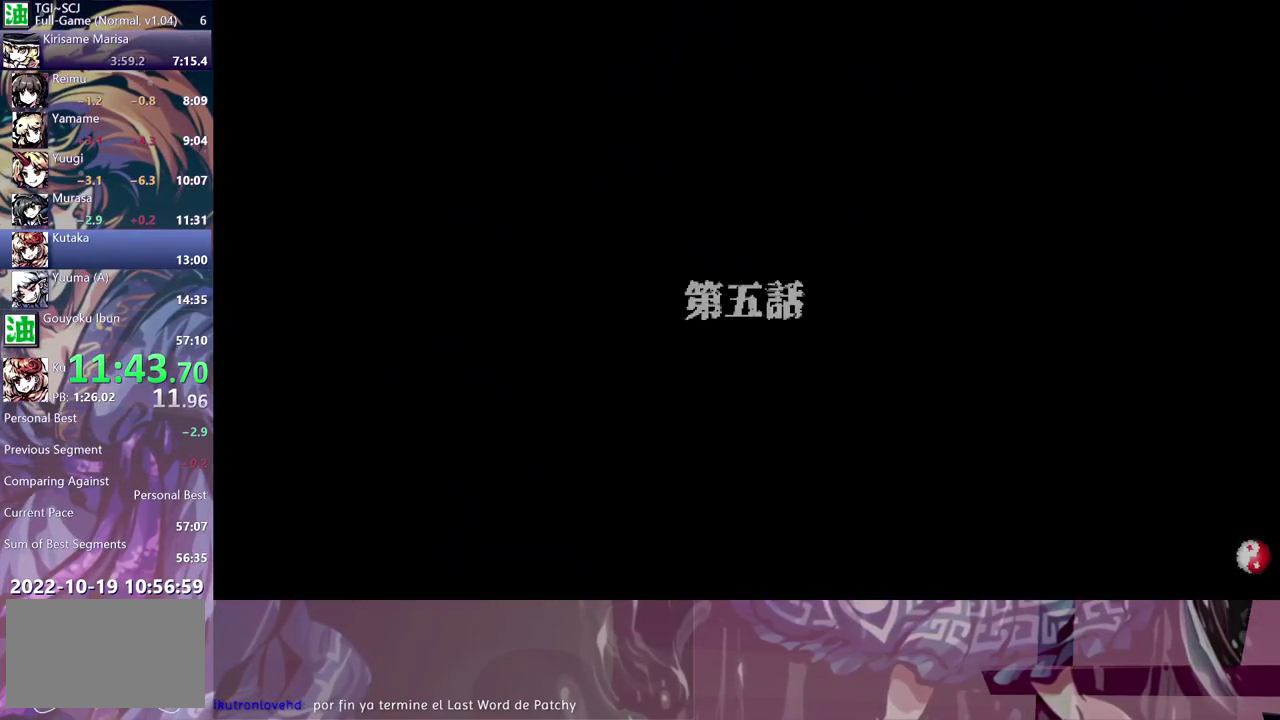
{"buttons": [], "left_stick": "center", "right_stick": "center", "events": [[67, "B", "up"], [117, "B", "down"], [183, "B", "up"], [267, "B", "down"], [317, "B", "up"], [383, "B", "down"], [450, "B", "up"]]}
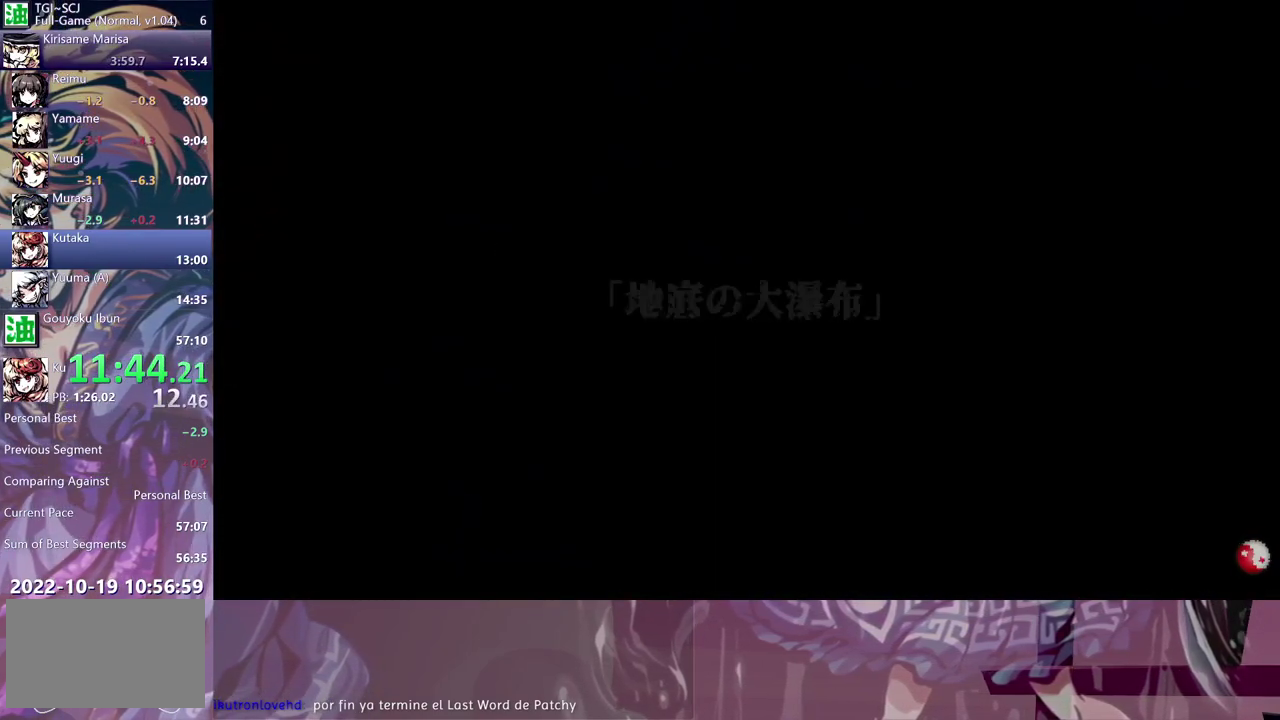
{"buttons": ["B"], "left_stick": "center", "right_stick": "center", "events": [[33, "B", "down"], [100, "B", "up"], [167, "B", "down"], [250, "B", "up"], [317, "B", "down"], [383, "B", "up"], [450, "B", "down"]]}
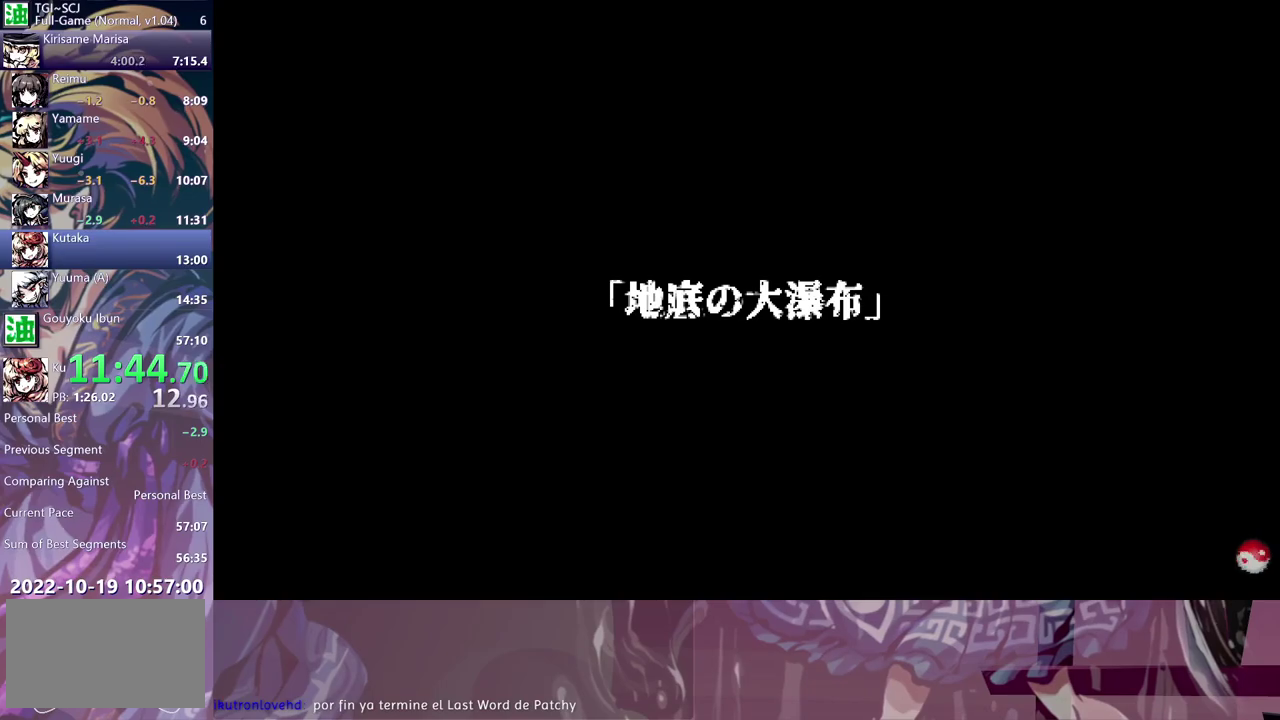
{"buttons": ["B"], "left_stick": "center", "right_stick": "center", "events": [[17, "B", "up"], [83, "B", "down"], [167, "B", "up"], [233, "B", "down"], [300, "B", "up"], [483, "B", "down"]]}
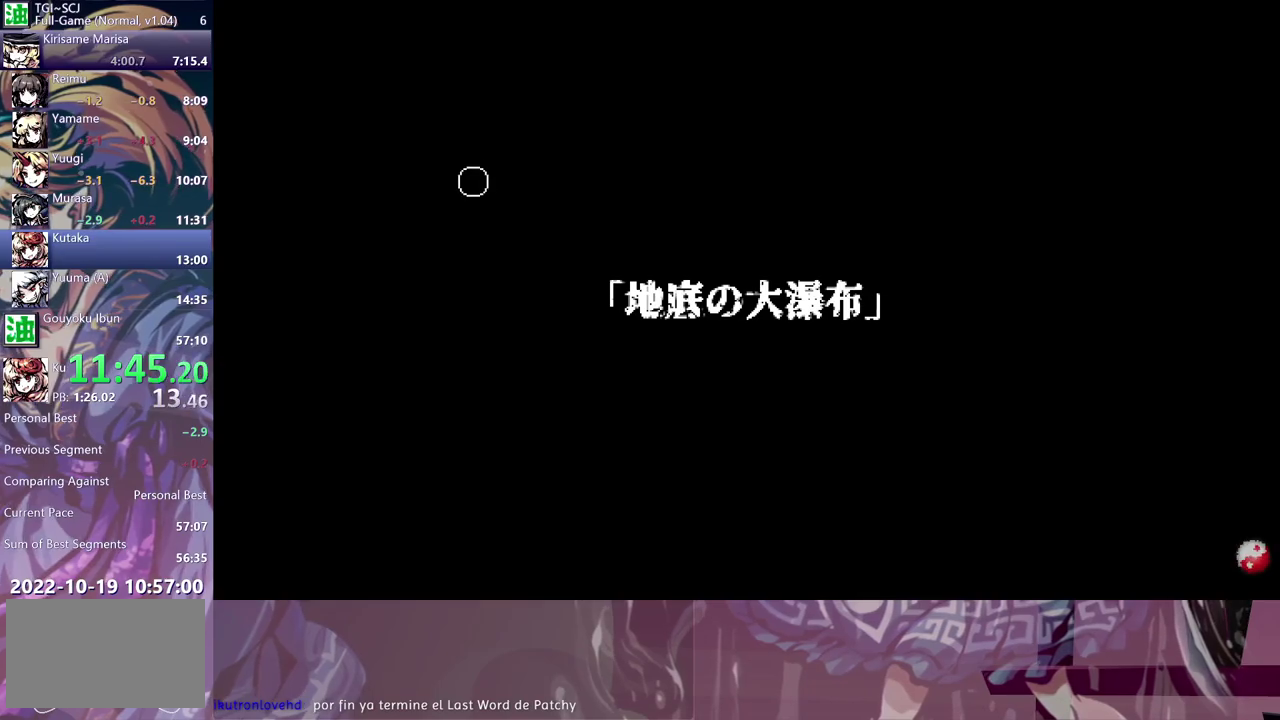
{"buttons": [], "left_stick": "center", "right_stick": "center", "events": [[33, "B", "up"]]}
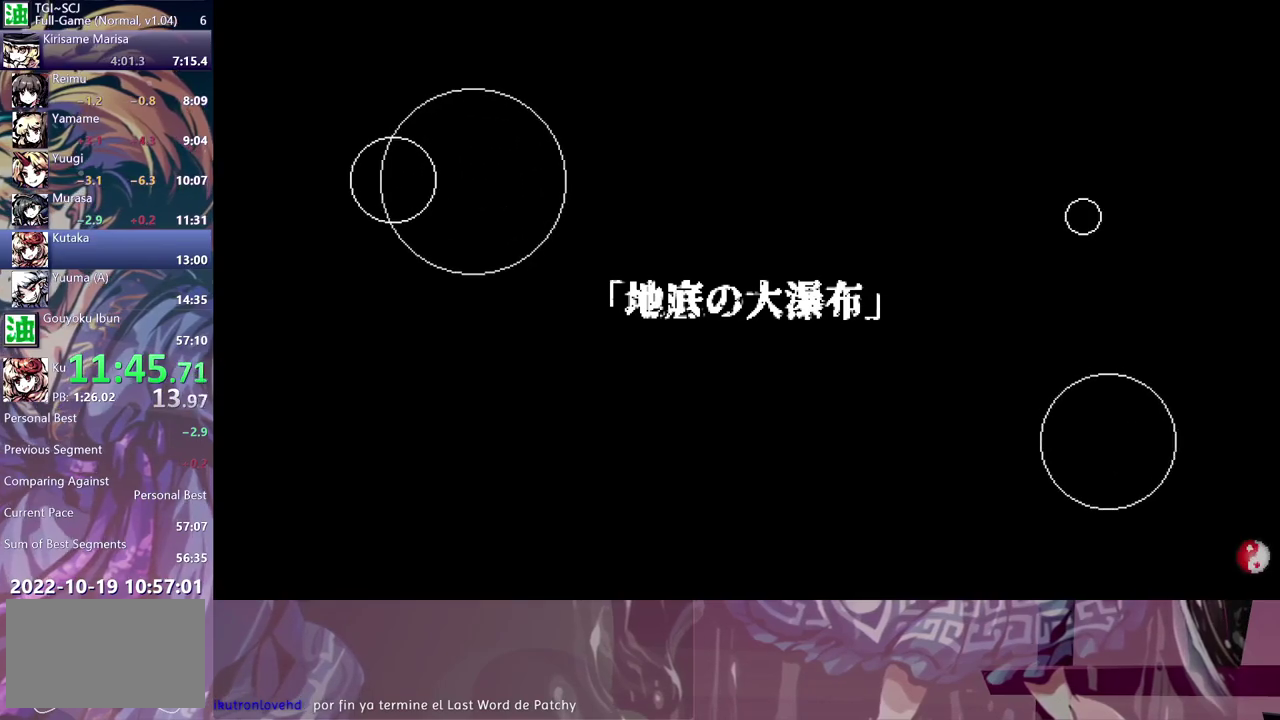
{"buttons": [], "left_stick": "center", "right_stick": "center", "events": []}